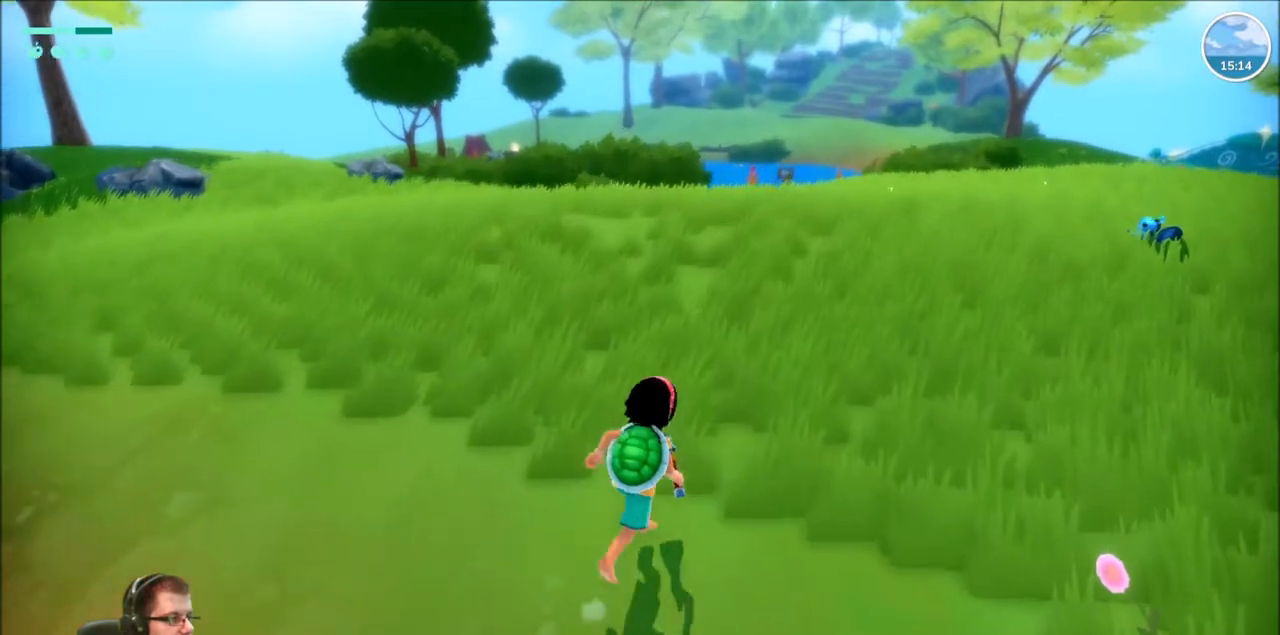
Gameplay with a controller (Xbox layout); each line is a JSON object with the inputs held at the frame after it. "events" lists button and stick changes between this image and that frame as [ms after this image, input, new state], when the widget could be followed in between. Not read: L3 R3.
{"buttons": ["R2"], "left_stick": "up", "right_stick": "center", "events": [[234, "left_stick", "up"]]}
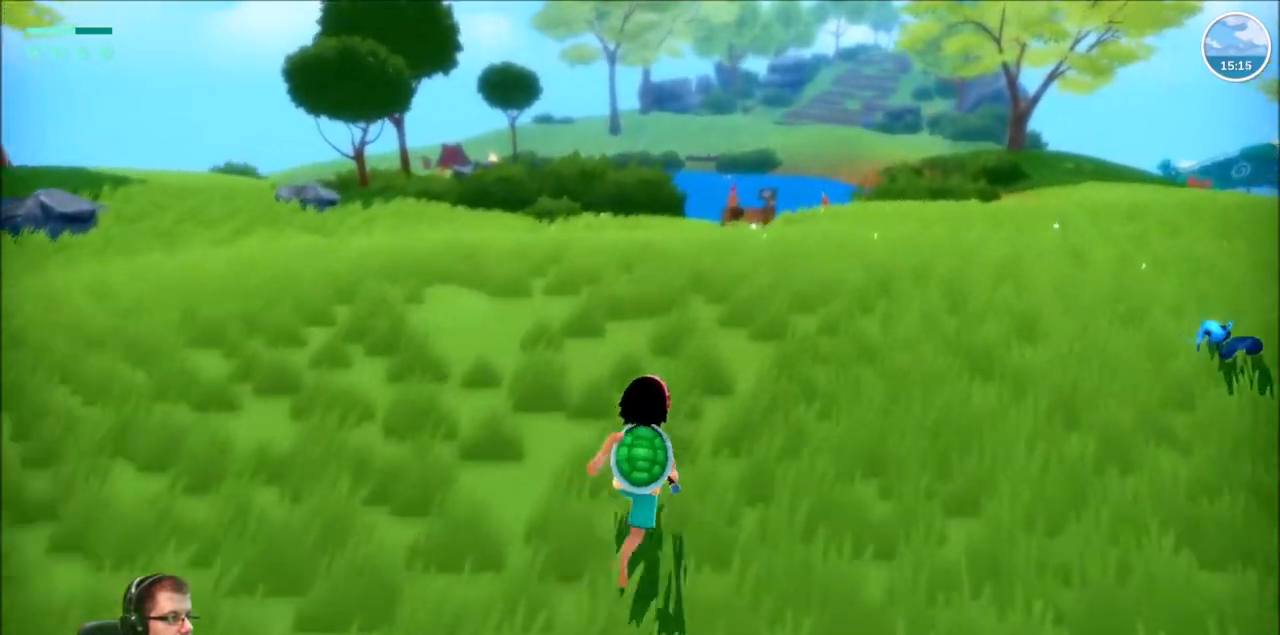
{"buttons": ["R2"], "left_stick": "up", "right_stick": "center", "events": []}
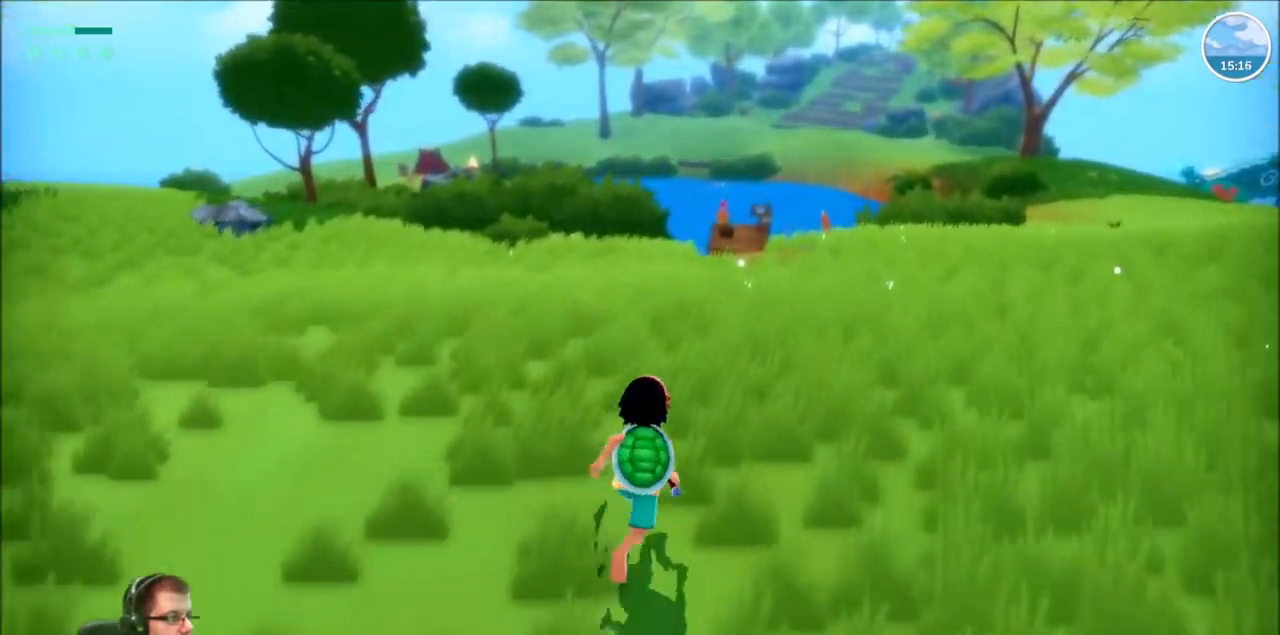
{"buttons": ["R2"], "left_stick": "up", "right_stick": "center", "events": []}
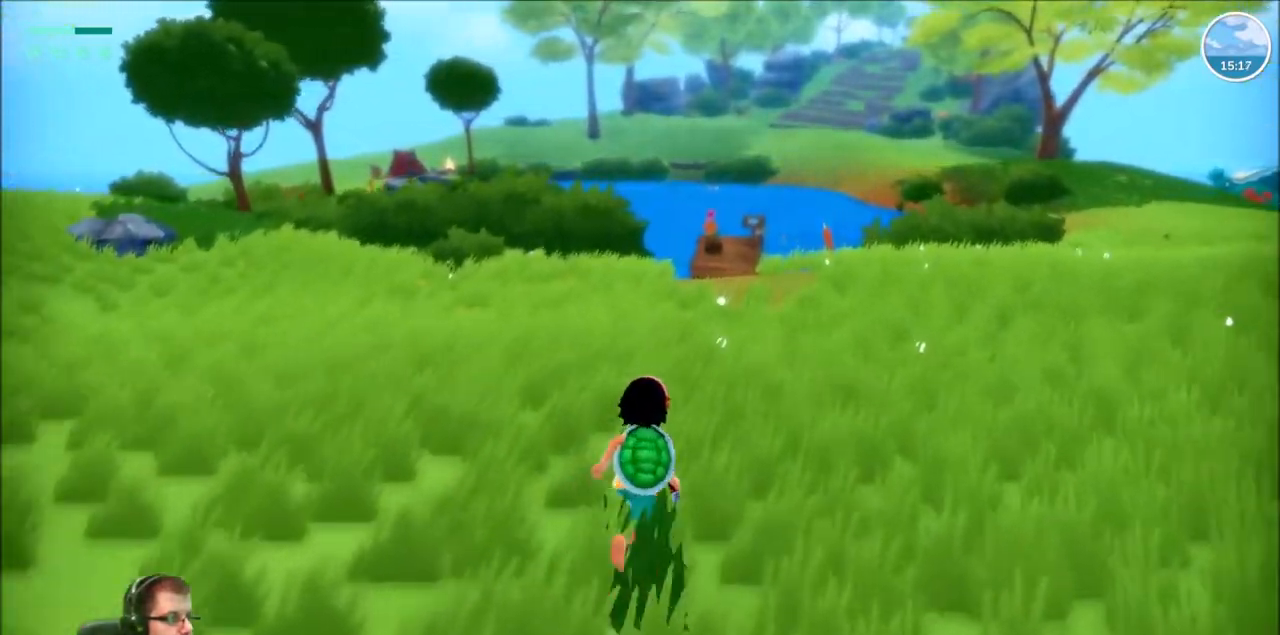
{"buttons": ["R2"], "left_stick": "up", "right_stick": "center", "events": []}
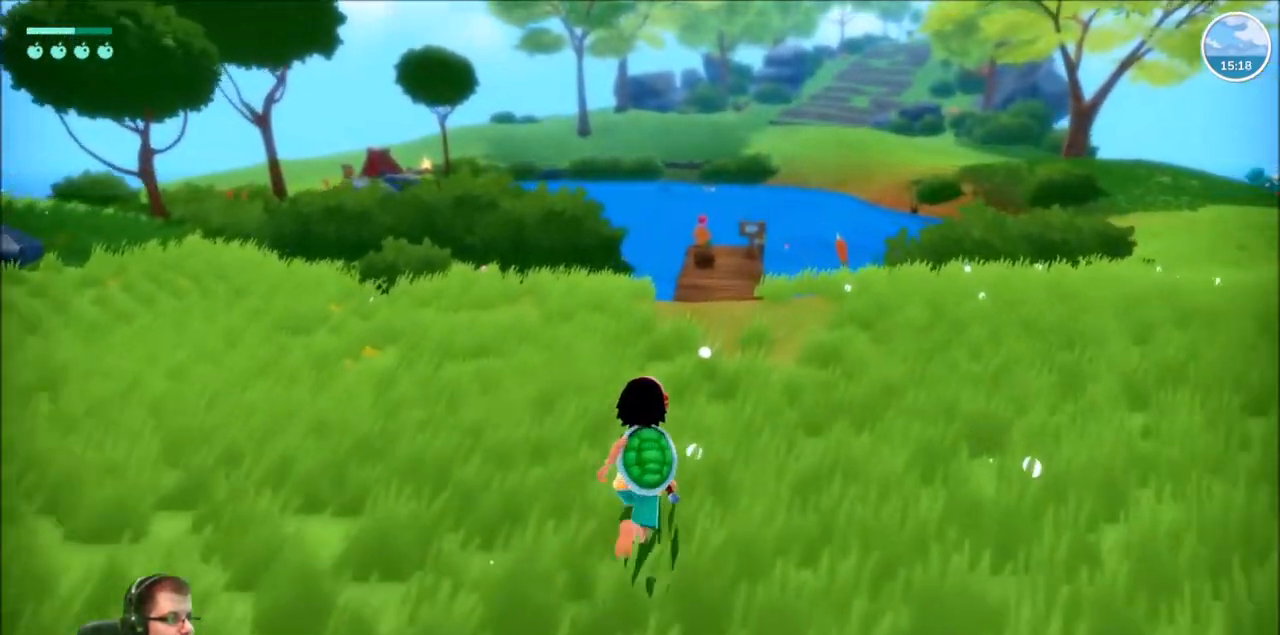
{"buttons": ["R2"], "left_stick": "up", "right_stick": "center", "events": []}
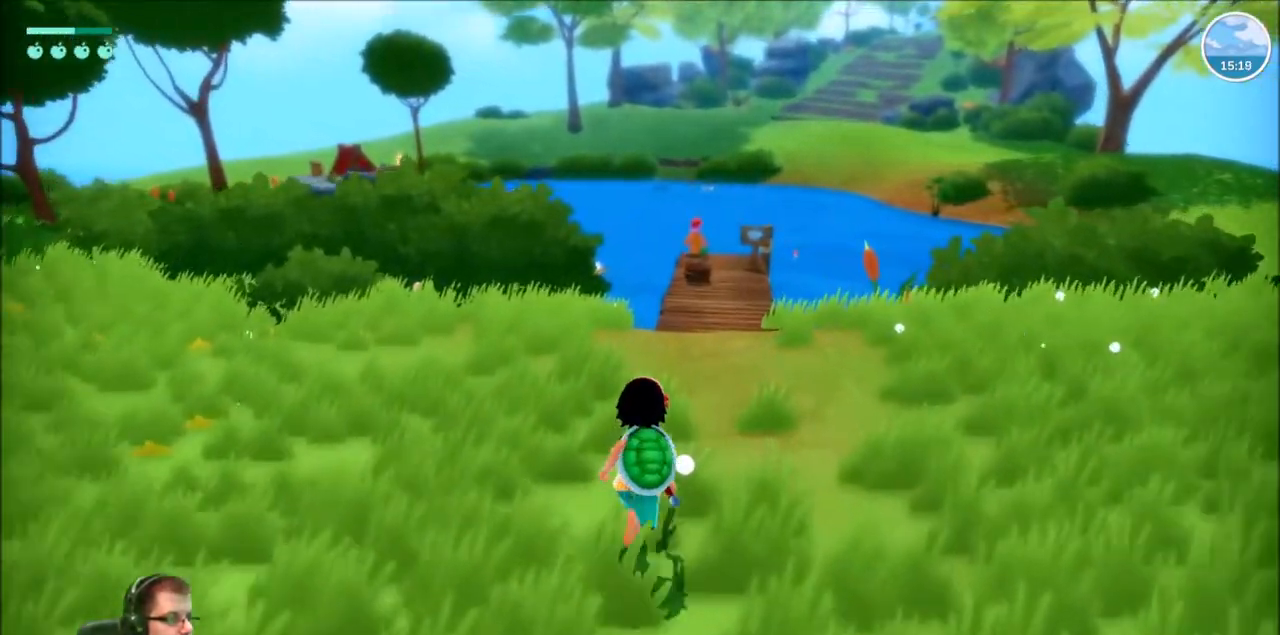
{"buttons": ["R2"], "left_stick": "up", "right_stick": "center", "events": []}
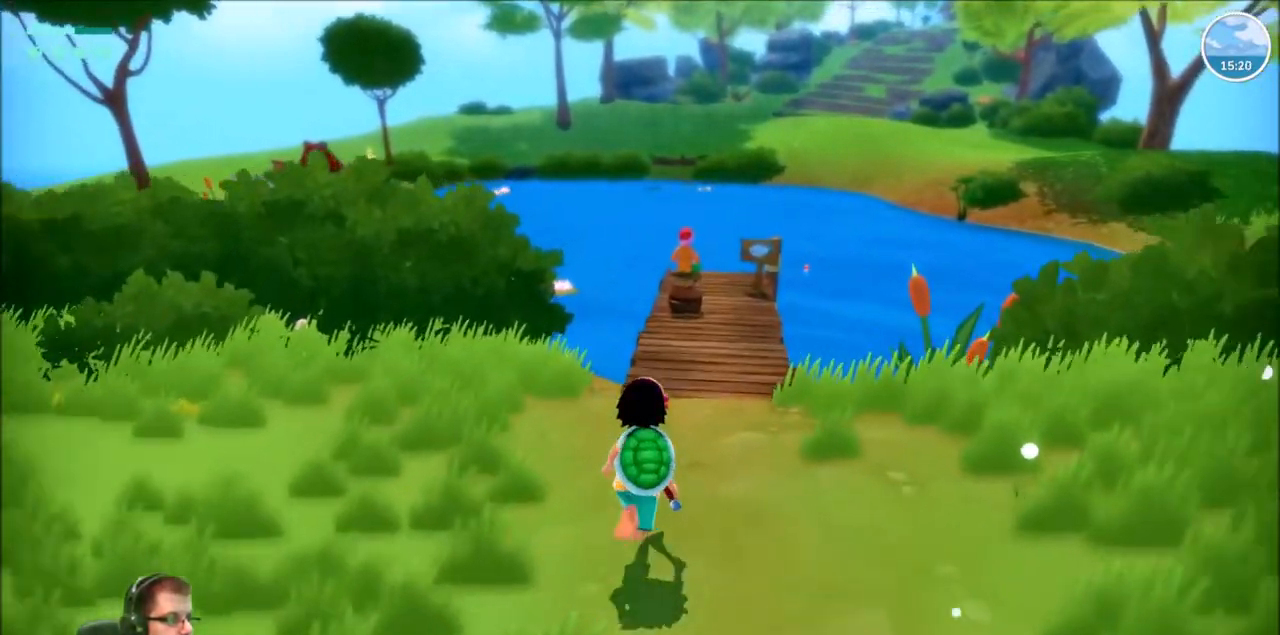
{"buttons": ["R2"], "left_stick": "up", "right_stick": "center", "events": []}
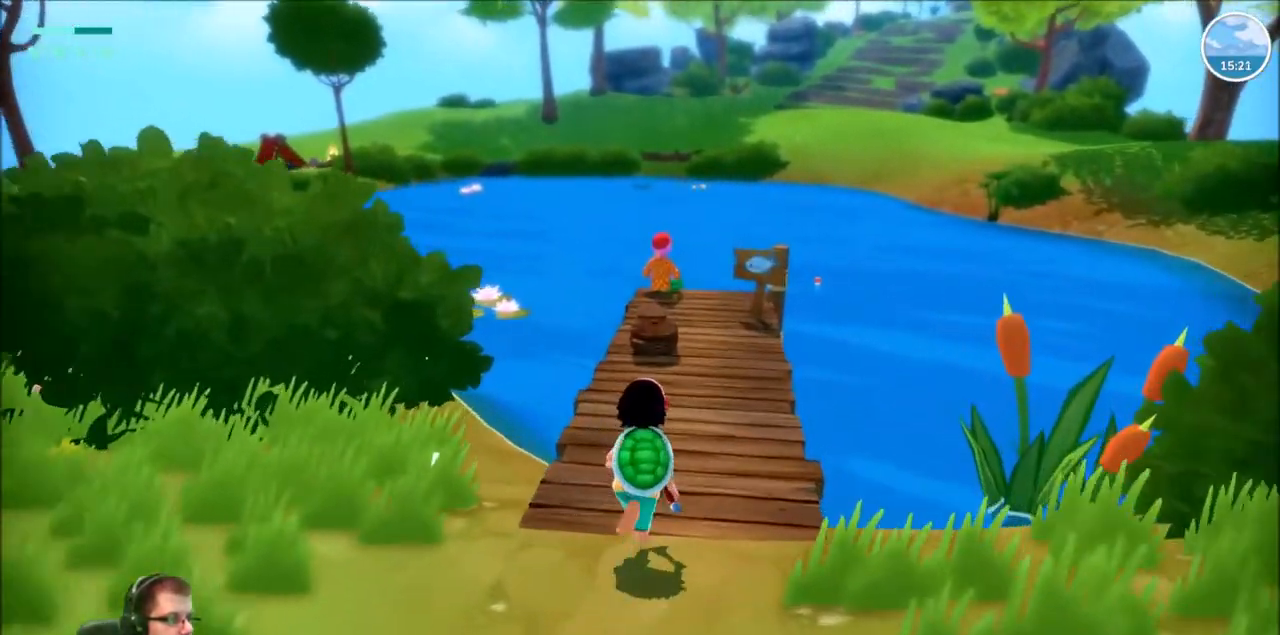
{"buttons": [], "left_stick": "up", "right_stick": "center", "events": [[167, "right_stick", "down"], [367, "right_stick", "center"], [467, "R2", "up"]]}
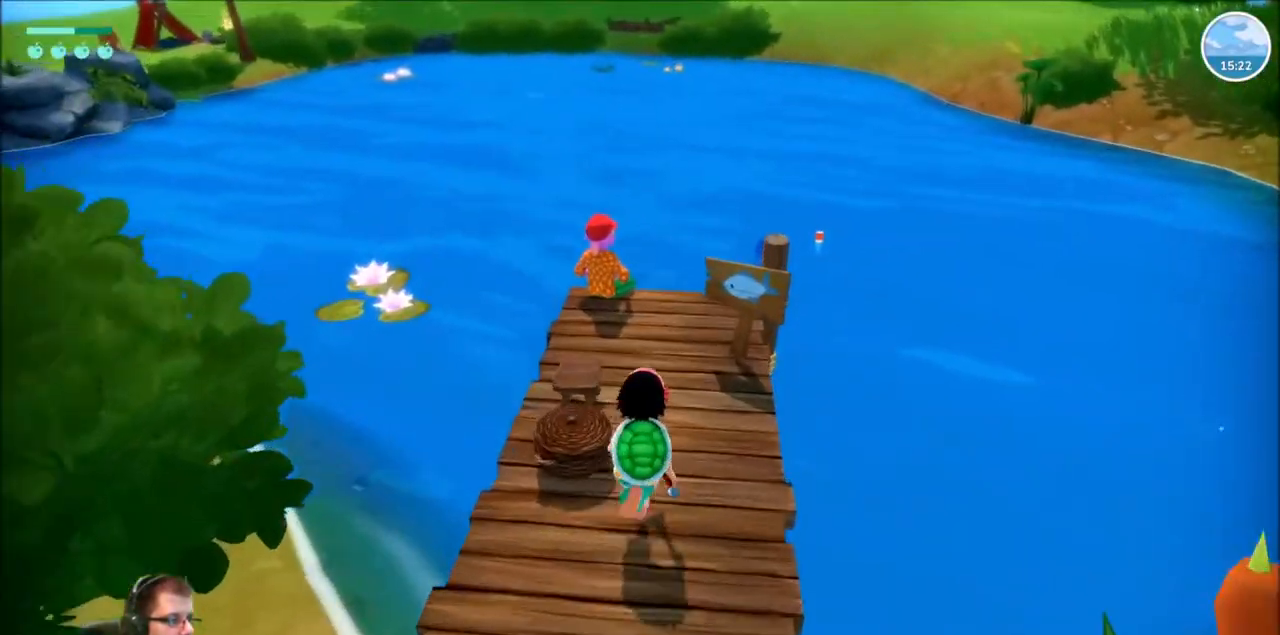
{"buttons": [], "left_stick": "center", "right_stick": "center", "events": [[301, "left_stick", "center"]]}
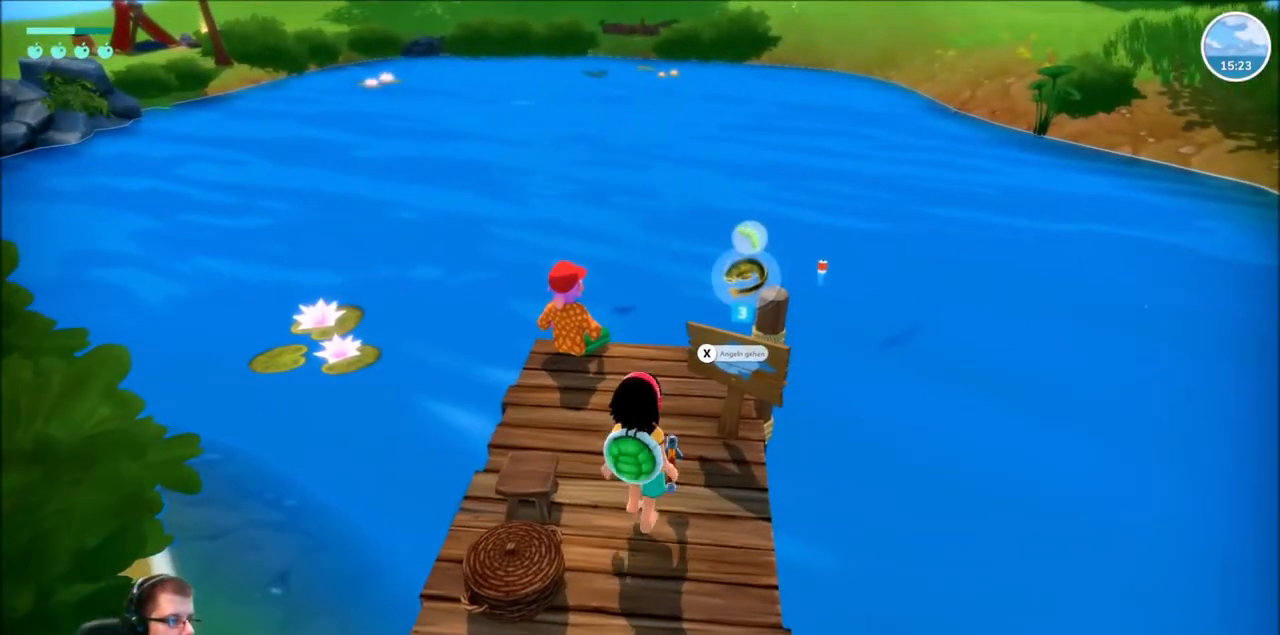
{"buttons": [], "left_stick": "center", "right_stick": "center", "events": []}
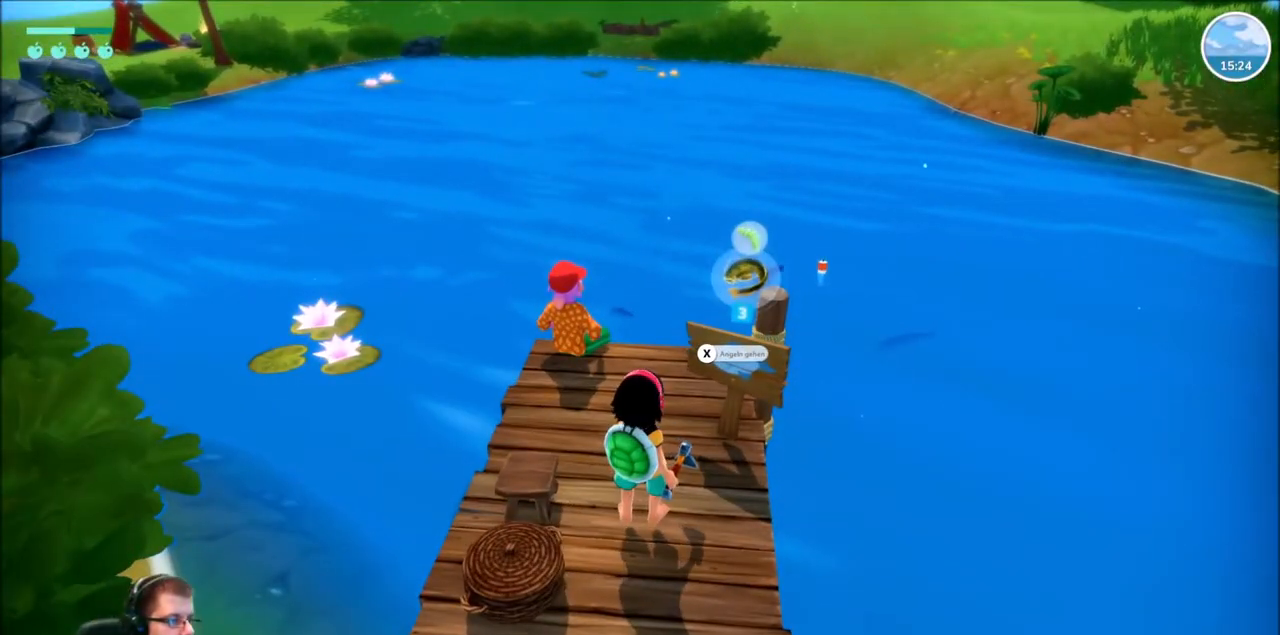
{"buttons": ["X"], "left_stick": "center", "right_stick": "center", "events": [[501, "X", "down"]]}
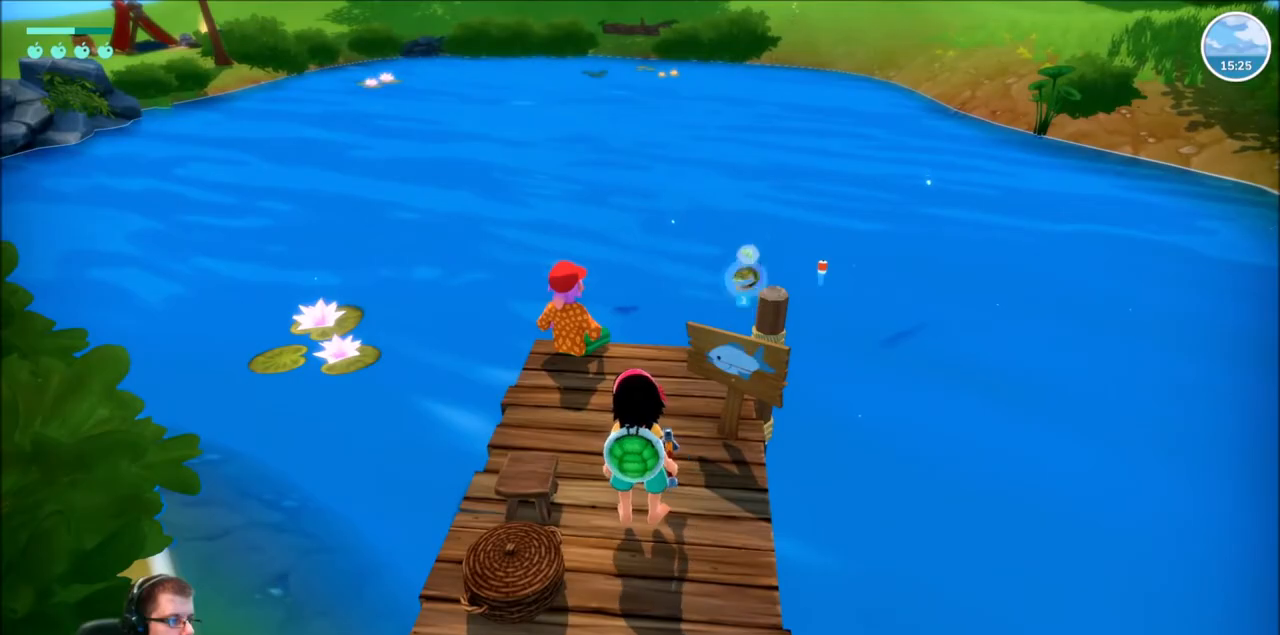
{"buttons": [], "left_stick": "center", "right_stick": "center", "events": [[100, "X", "up"]]}
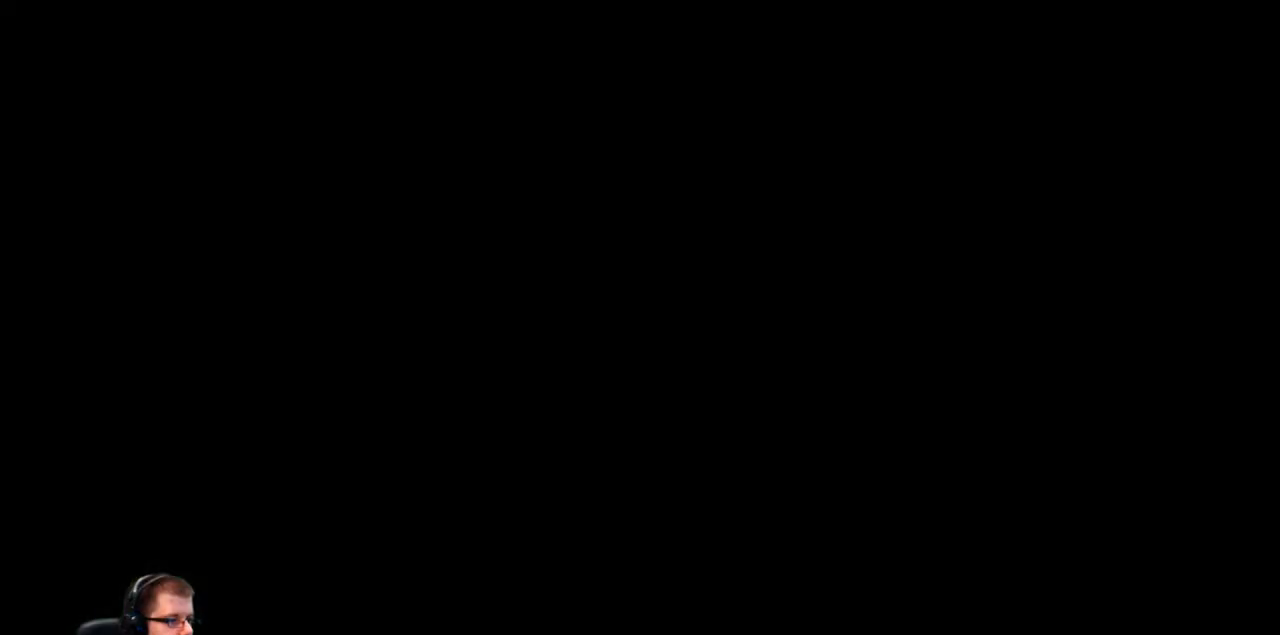
{"buttons": [], "left_stick": "center", "right_stick": "center", "events": []}
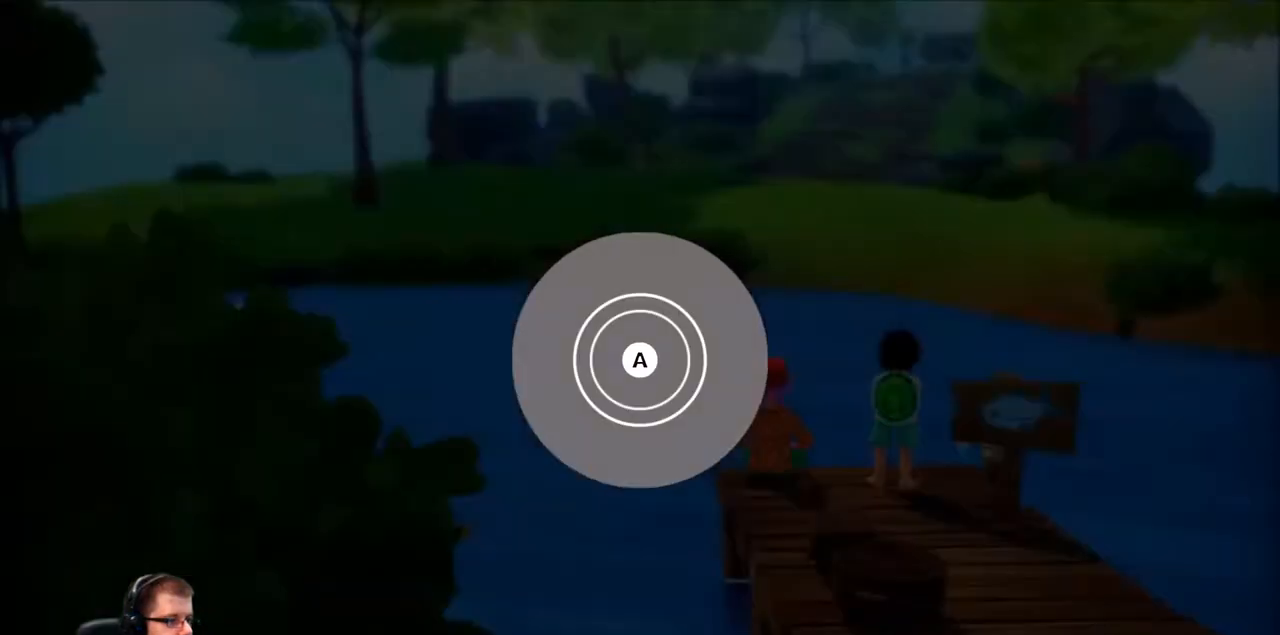
{"buttons": [], "left_stick": "center", "right_stick": "center", "events": []}
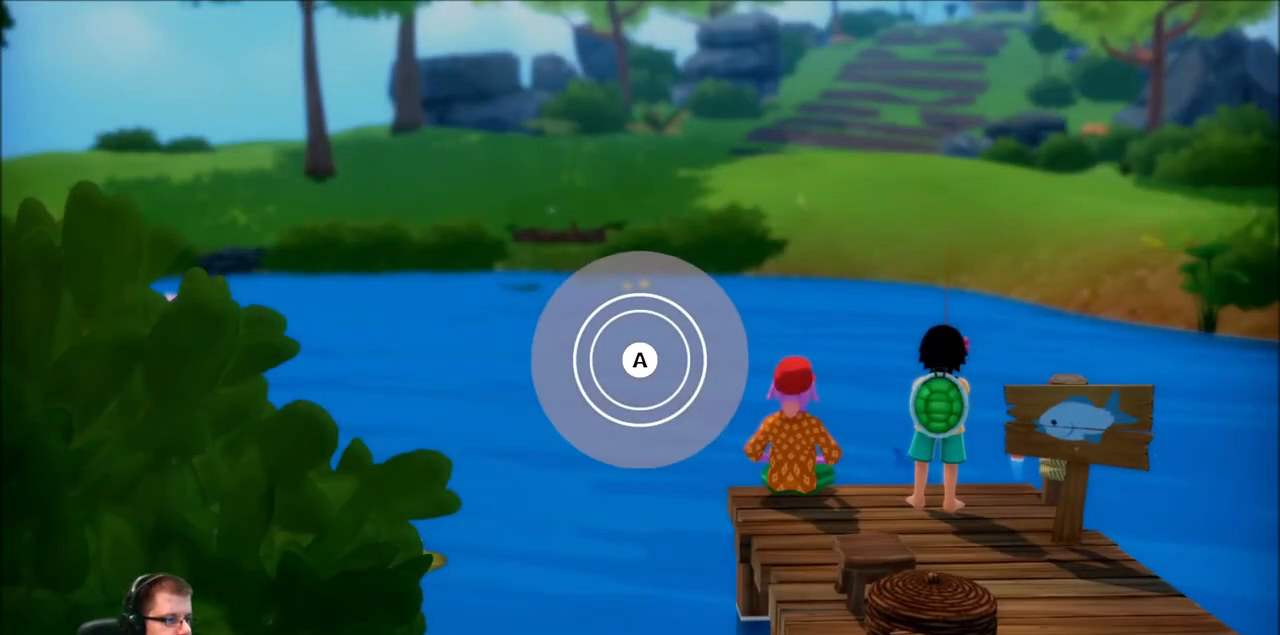
{"buttons": [], "left_stick": "center", "right_stick": "center", "events": []}
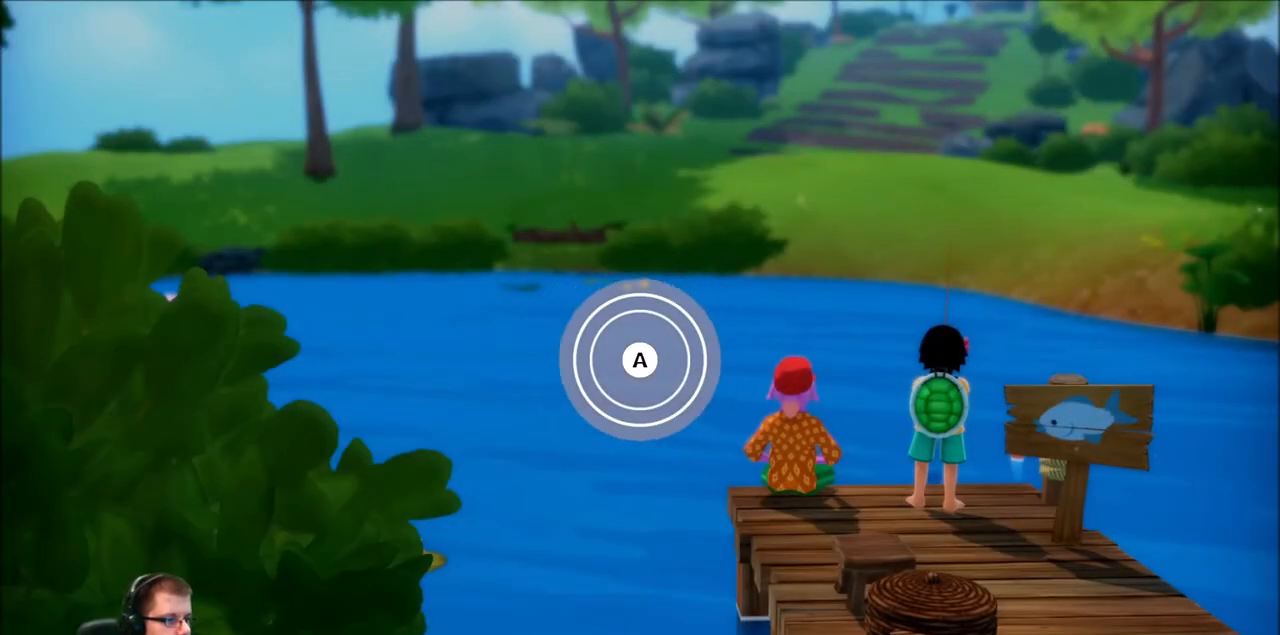
{"buttons": [], "left_stick": "center", "right_stick": "center", "events": [[334, "A", "down"], [467, "A", "up"]]}
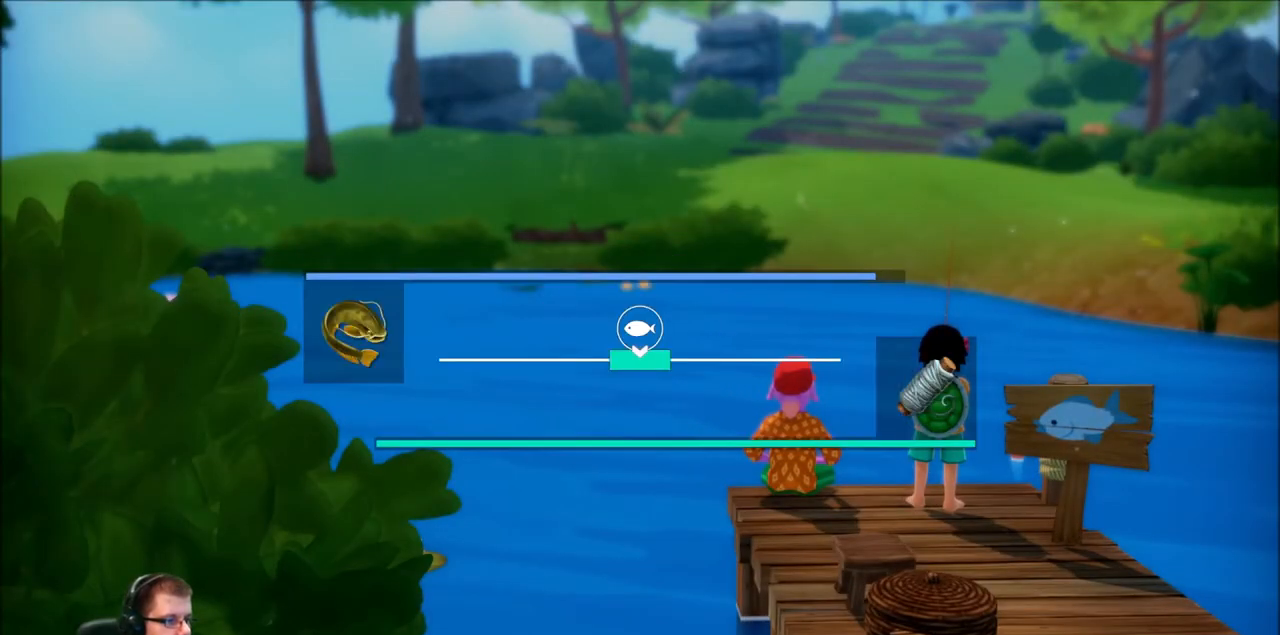
{"buttons": [], "left_stick": "center", "right_stick": "center", "events": []}
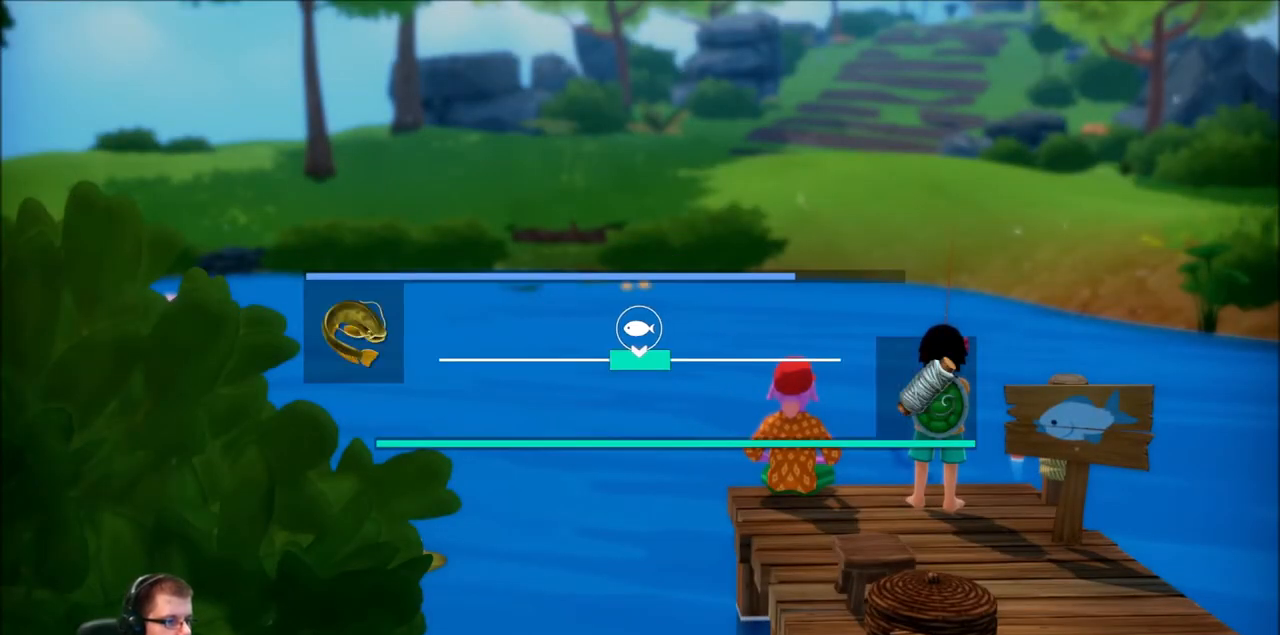
{"buttons": [], "left_stick": "left", "right_stick": "center", "events": [[367, "left_stick", "left"]]}
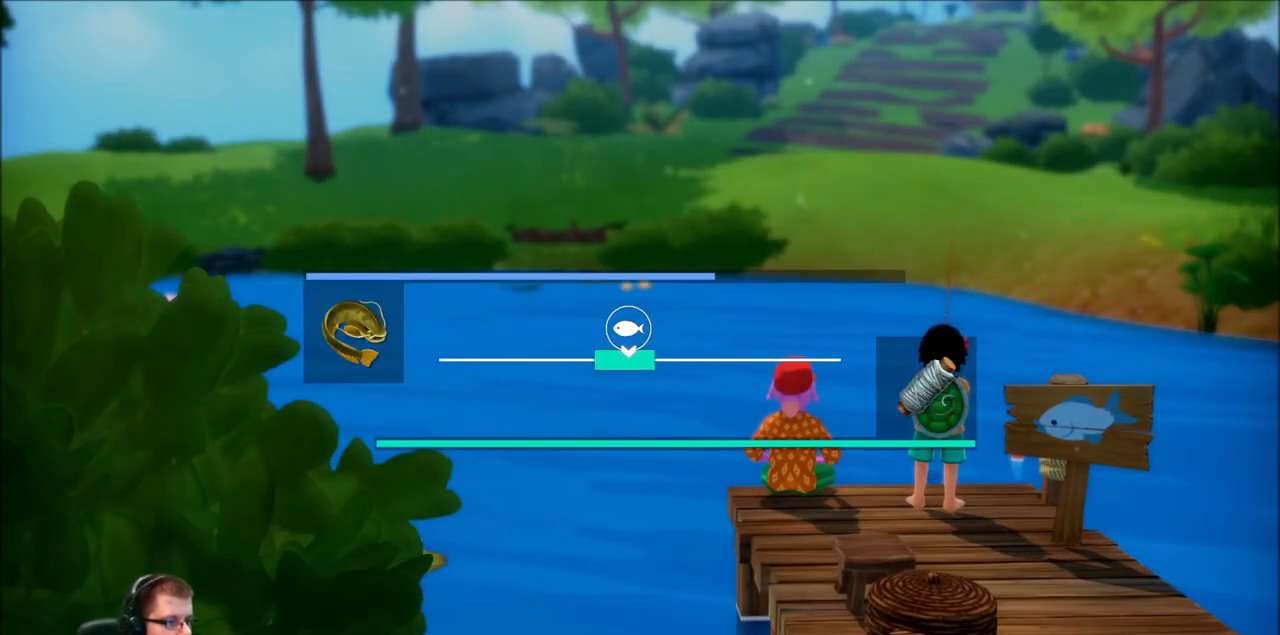
{"buttons": [], "left_stick": "center", "right_stick": "center", "events": [[34, "left_stick", "center"], [267, "left_stick", "left"], [434, "left_stick", "center"]]}
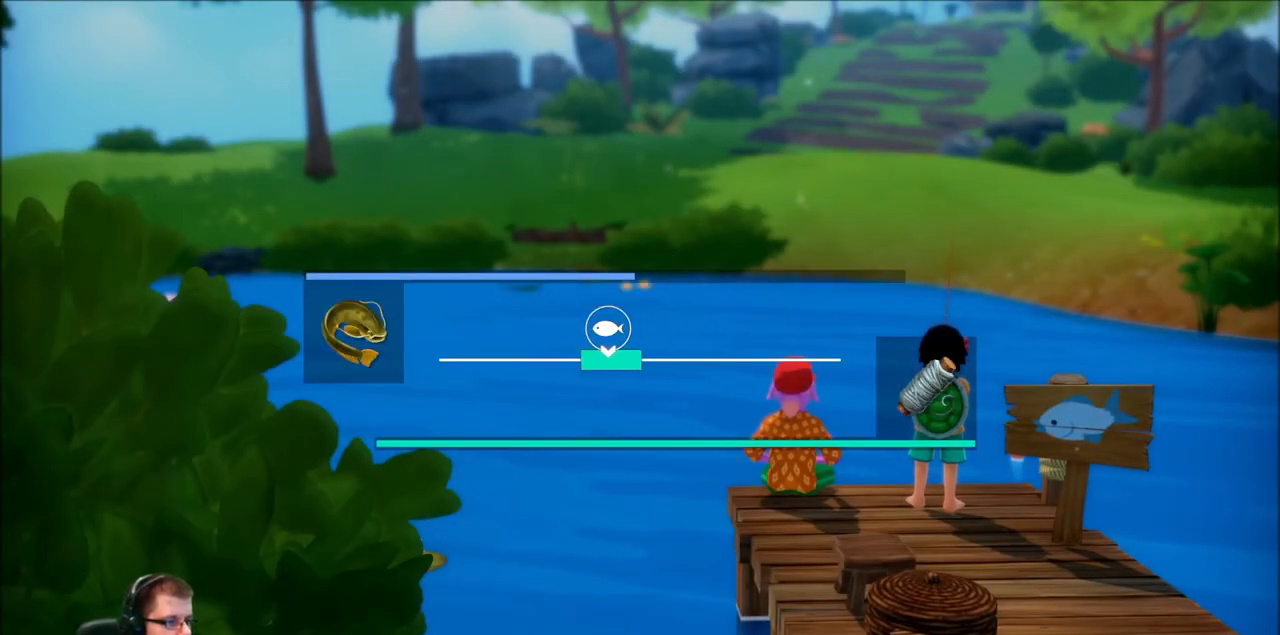
{"buttons": [], "left_stick": "center", "right_stick": "center", "events": [[67, "left_stick", "left"], [234, "left_stick", "center"], [367, "left_stick", "left"], [500, "left_stick", "center"]]}
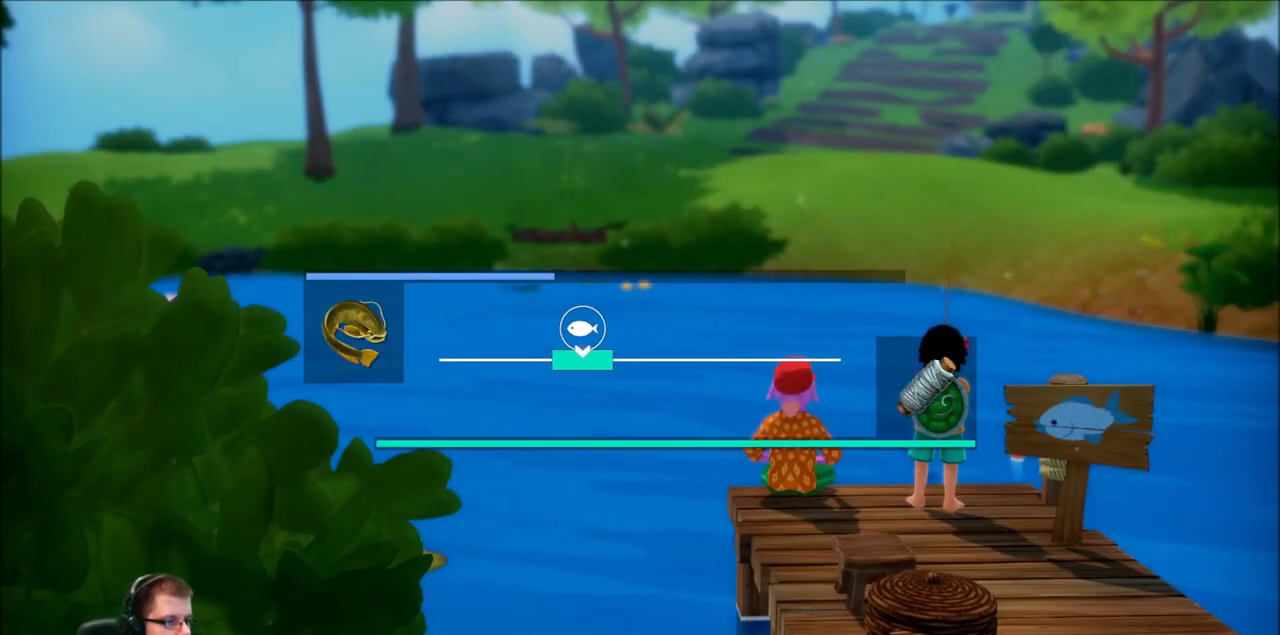
{"buttons": [], "left_stick": "center", "right_stick": "center", "events": [[134, "left_stick", "left"], [234, "left_stick", "center"], [334, "left_stick", "left"], [468, "left_stick", "center"]]}
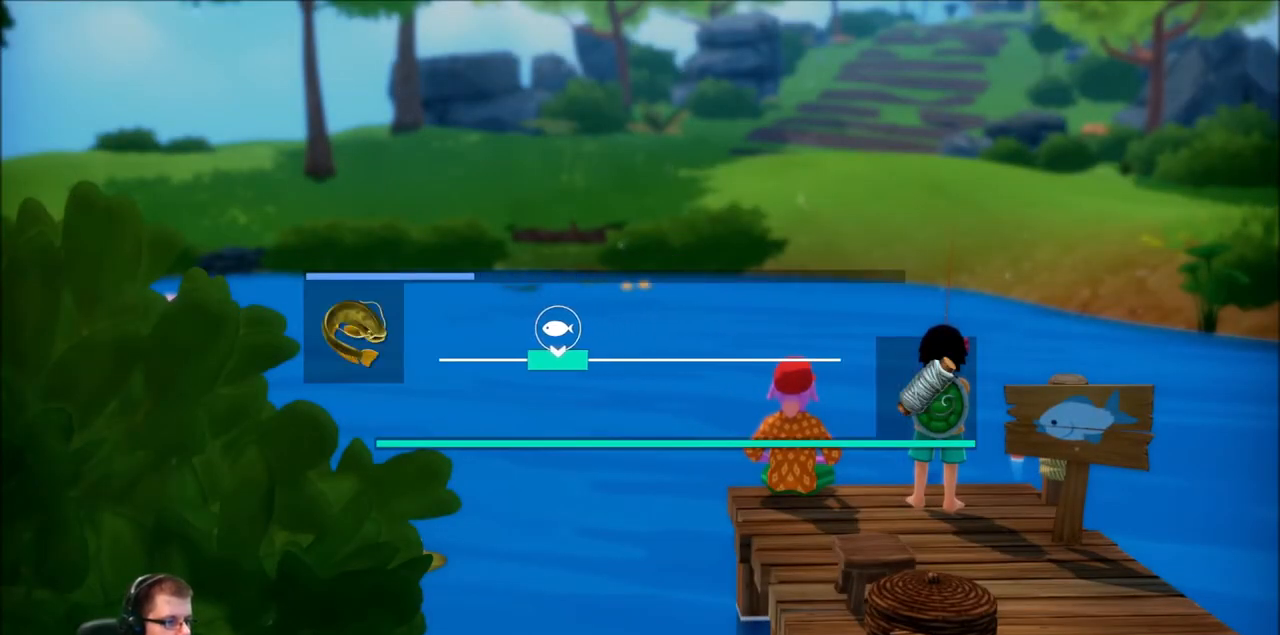
{"buttons": [], "left_stick": "left", "right_stick": "center", "events": [[133, "left_stick", "left"], [300, "left_stick", "center"], [434, "left_stick", "left"]]}
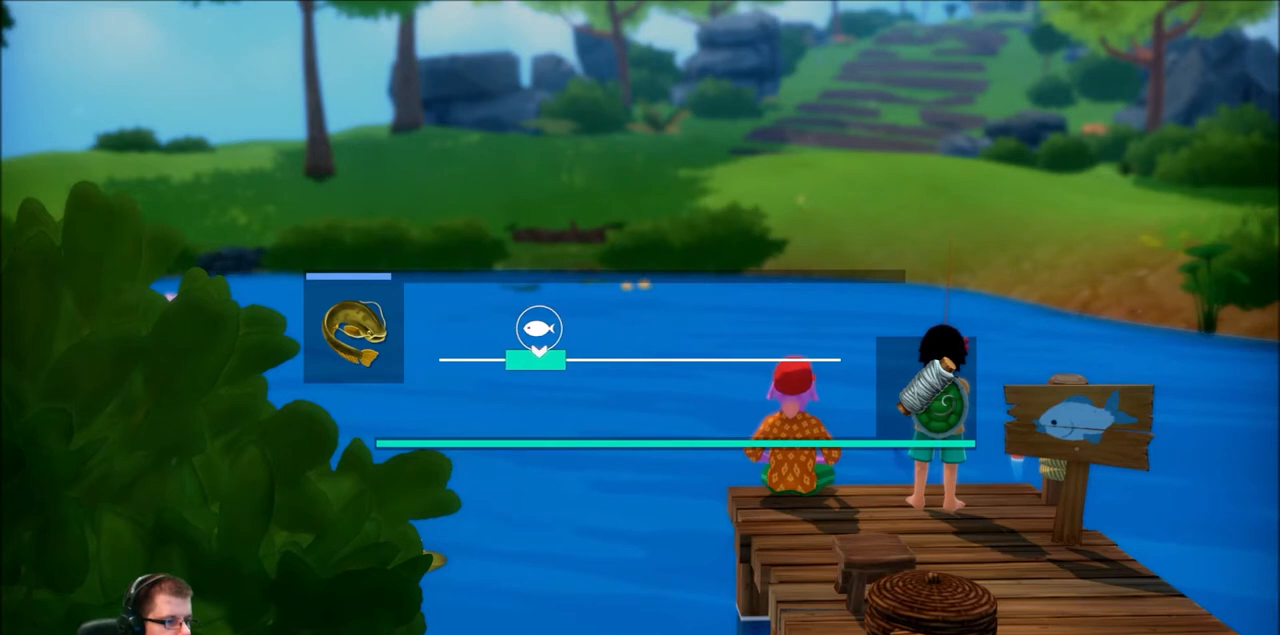
{"buttons": [], "left_stick": "center", "right_stick": "center", "events": [[101, "left_stick", "center"]]}
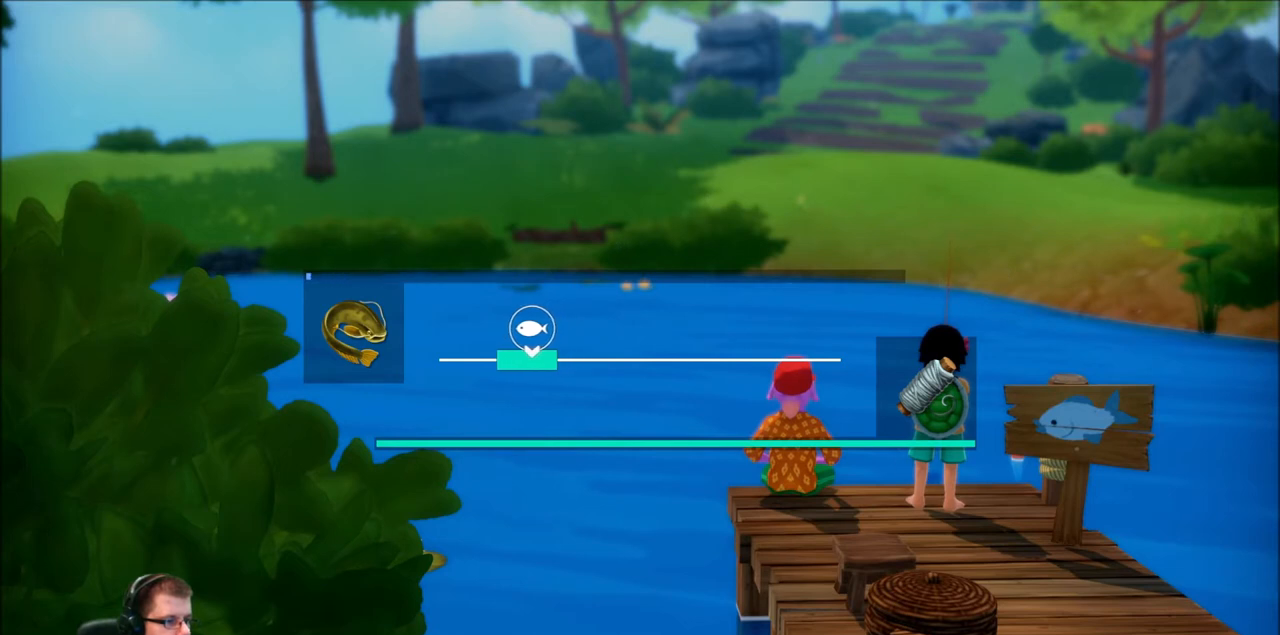
{"buttons": [], "left_stick": "center", "right_stick": "center", "events": []}
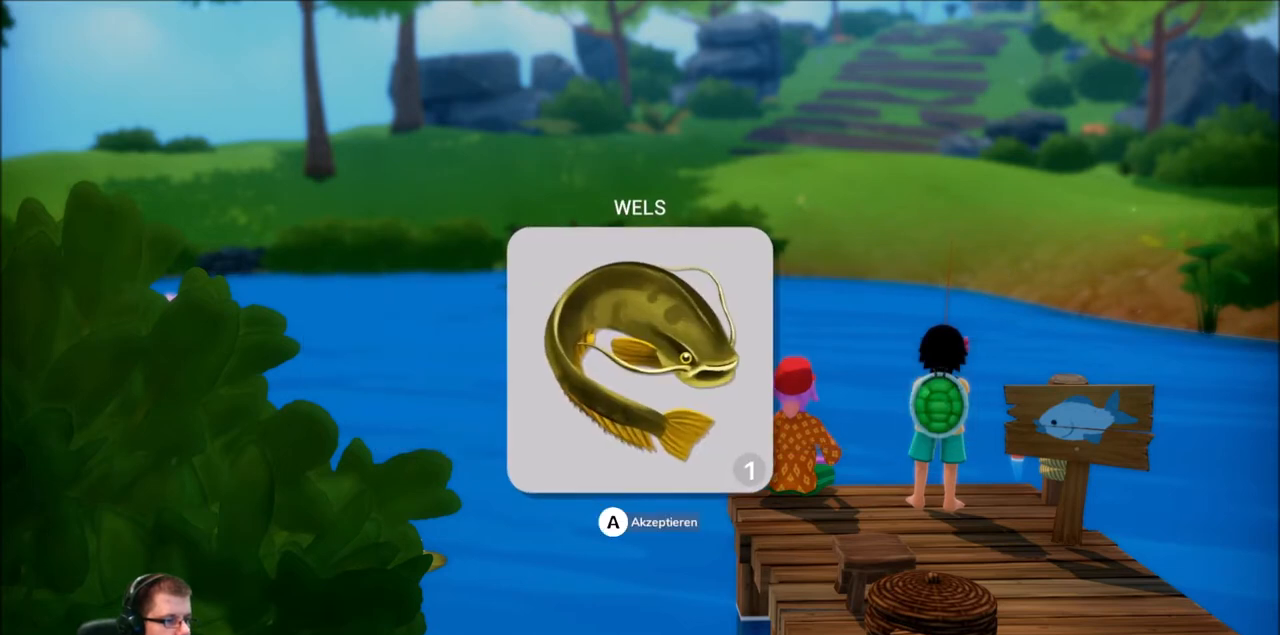
{"buttons": [], "left_stick": "center", "right_stick": "center", "events": [[201, "A", "down"], [301, "A", "up"]]}
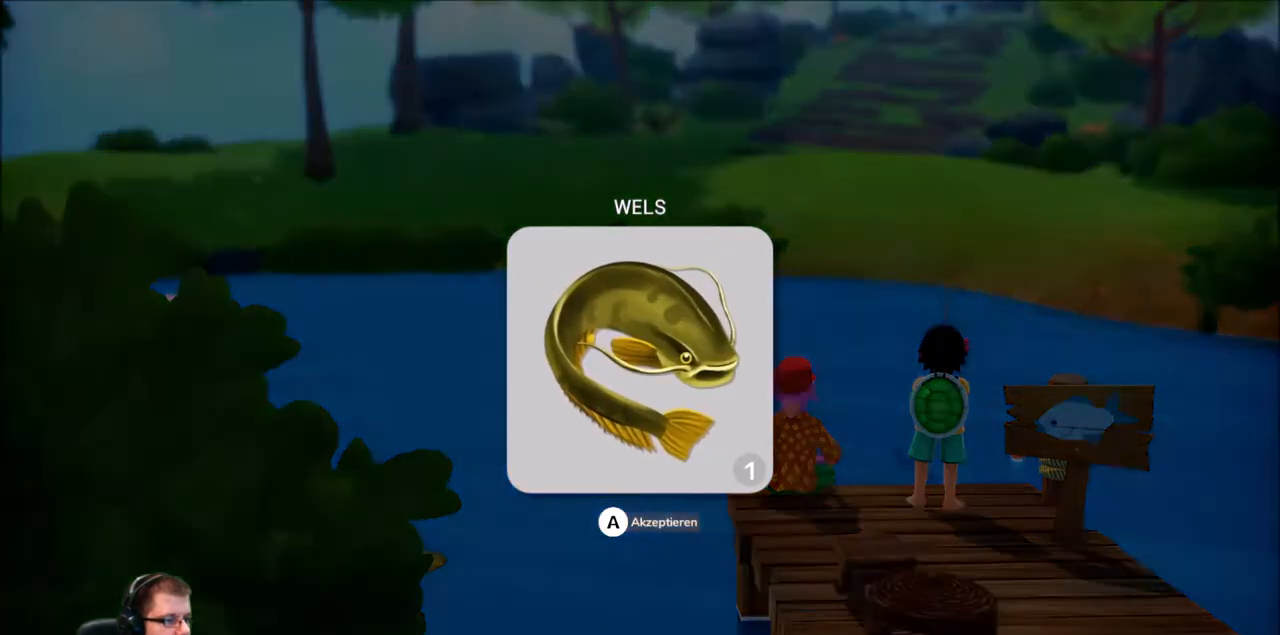
{"buttons": [], "left_stick": "center", "right_stick": "center", "events": []}
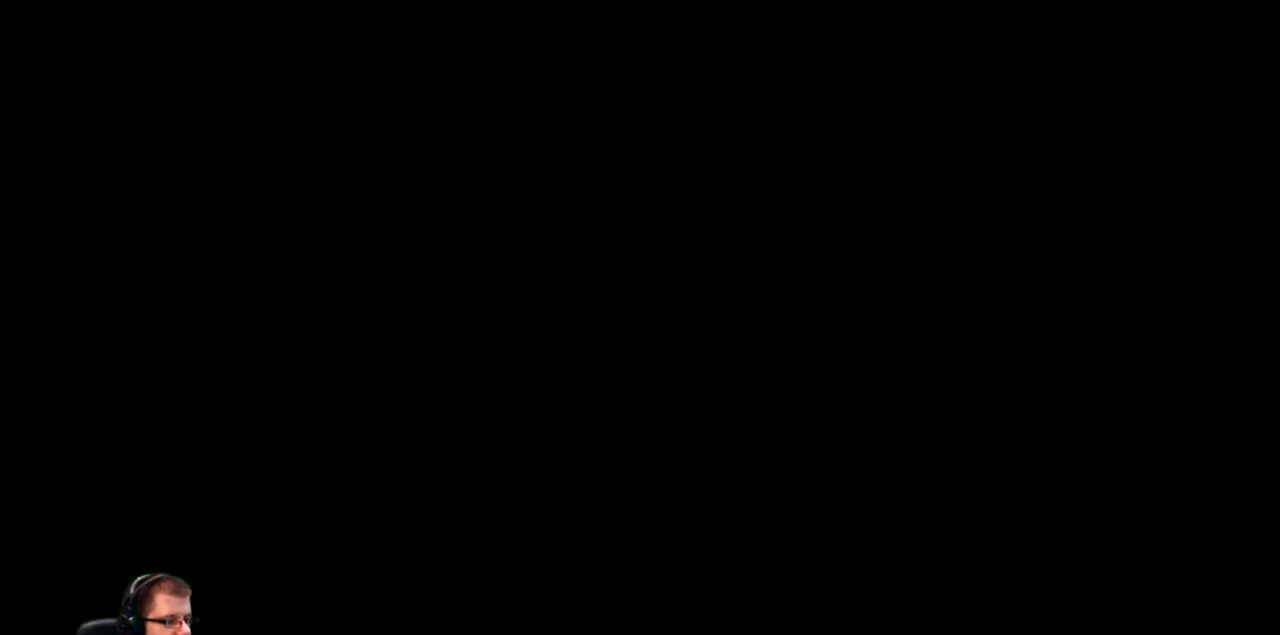
{"buttons": [], "left_stick": "center", "right_stick": "center", "events": []}